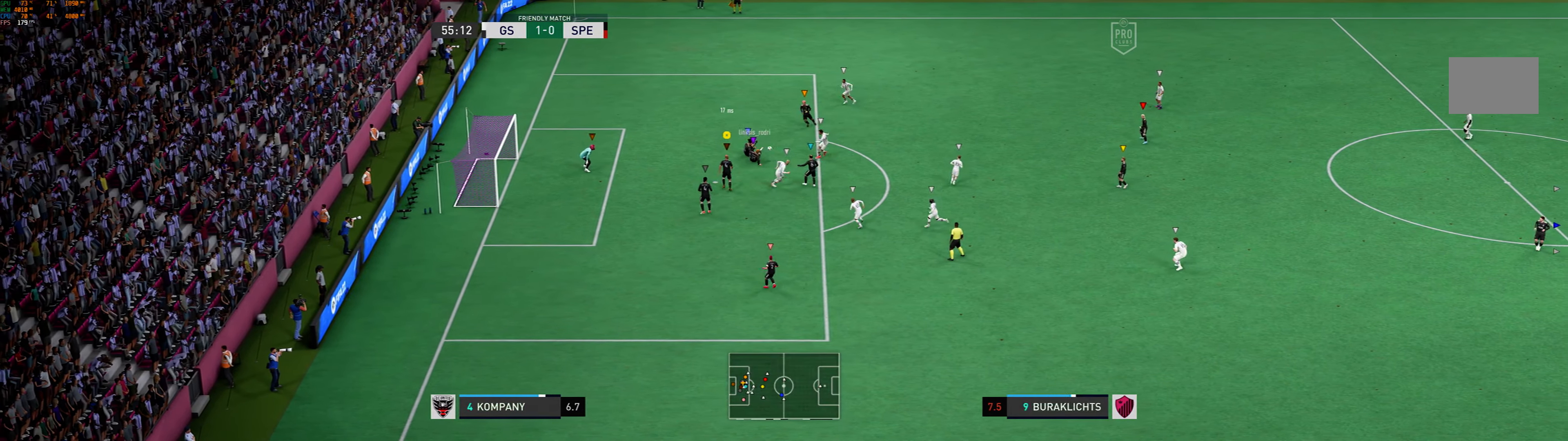
Gameplay with a controller (Xbox layout); each line is a JSON object with the inputs held at the frame after it. "events" lists button and stick changes between this image and that frame as [ms after this image, input, new state], when the widget could be followed in between. Not read: L2 L3 R3 right_stick.
{"buttons": [], "left_stick": "center", "events": [[334, "left_stick", "center"]]}
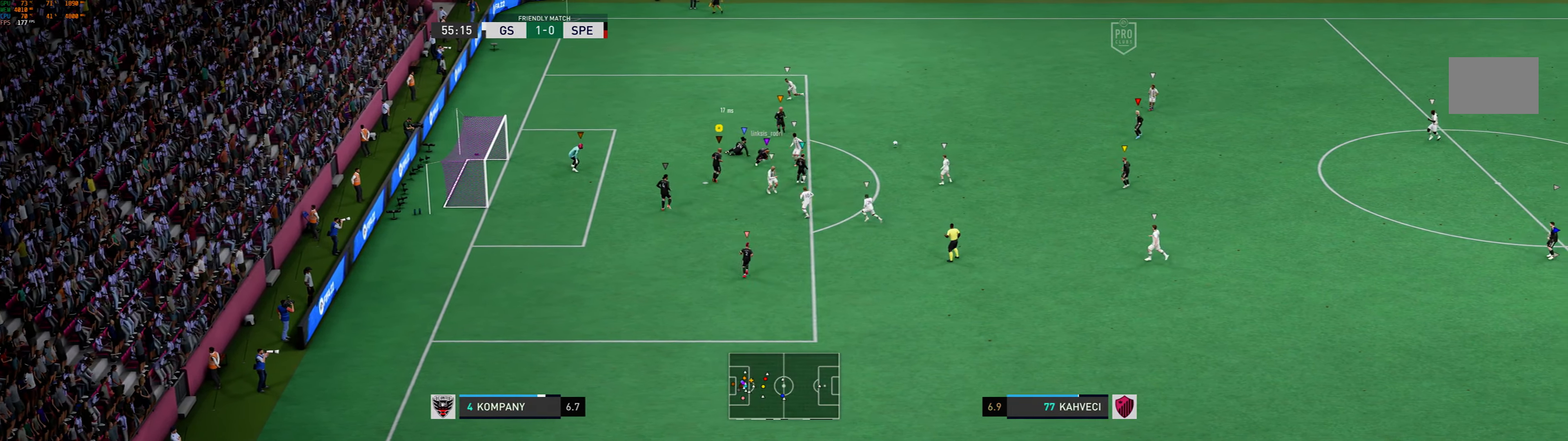
{"buttons": [], "left_stick": "right", "events": [[67, "left_stick", "right"]]}
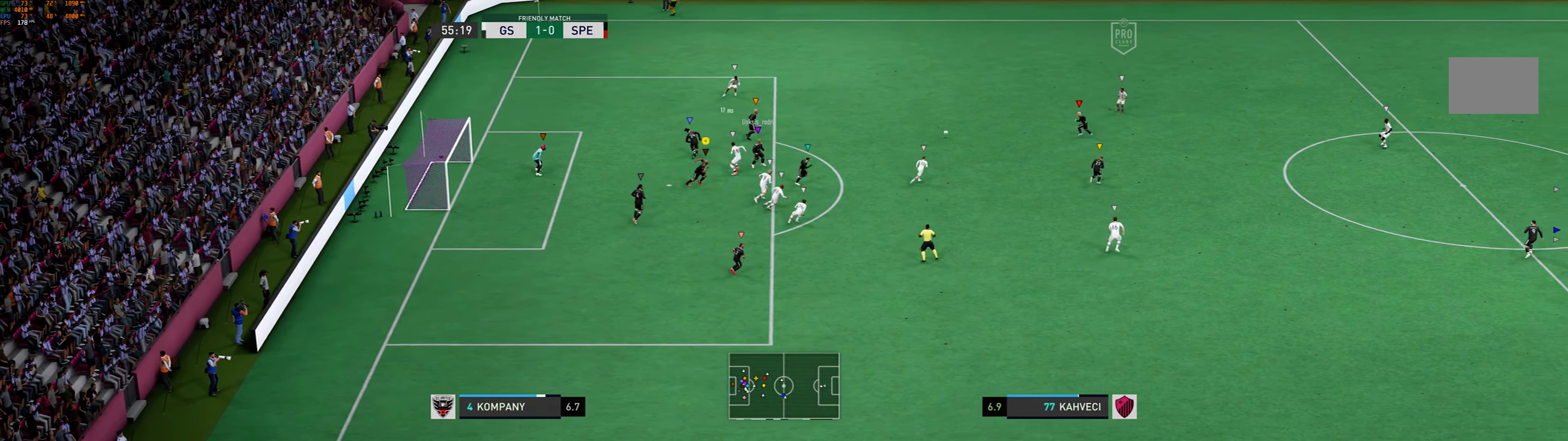
{"buttons": [], "left_stick": "right", "events": []}
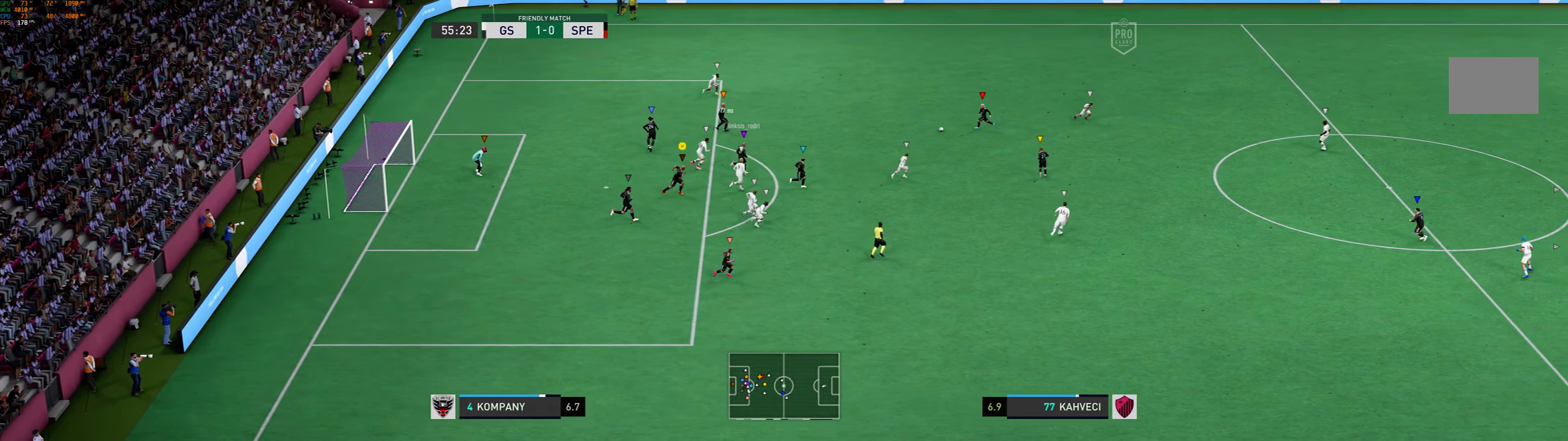
{"buttons": [], "left_stick": "right", "events": []}
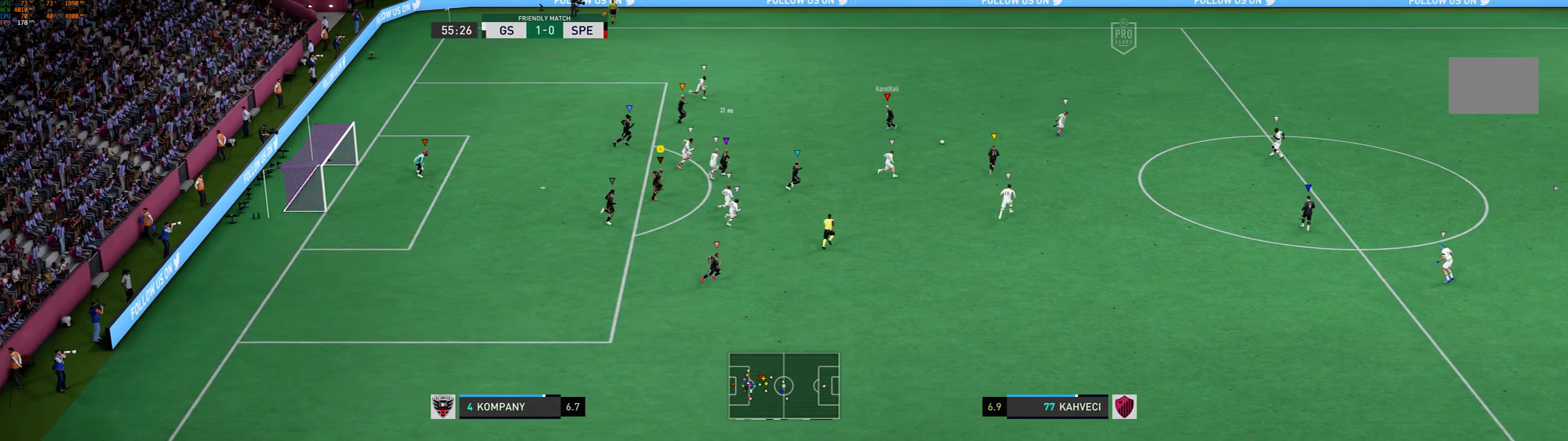
{"buttons": [], "left_stick": "right", "events": []}
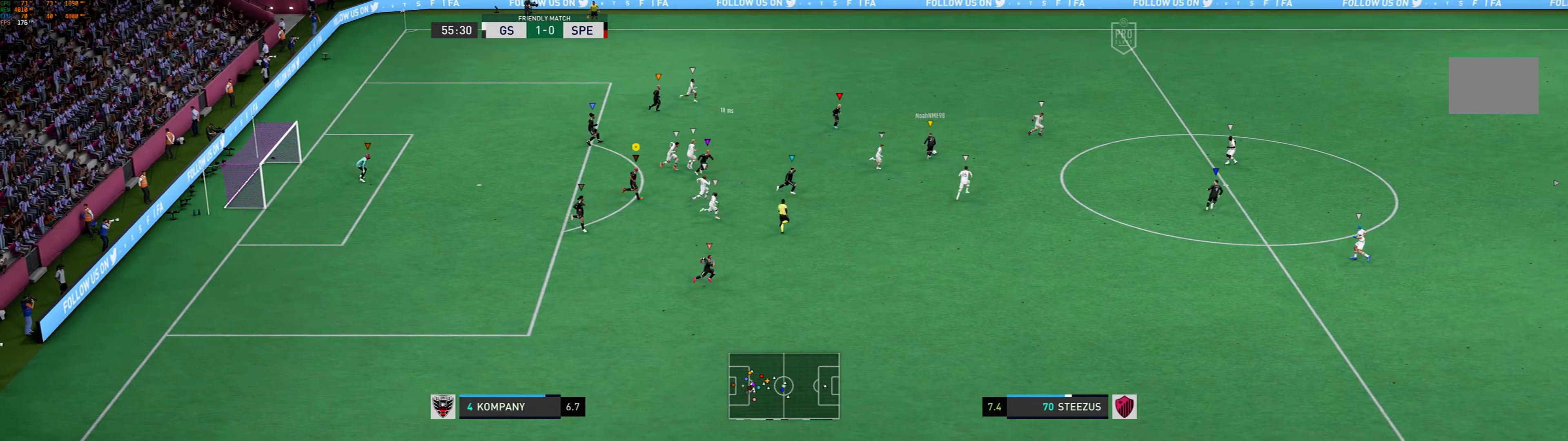
{"buttons": [], "left_stick": "center", "events": [[200, "left_stick", "center"]]}
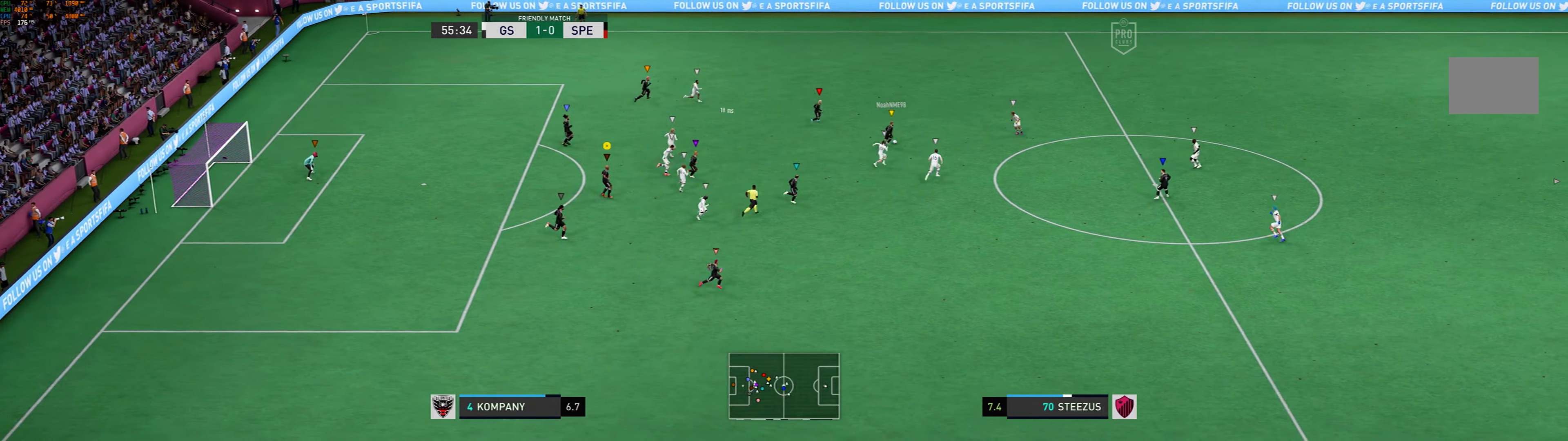
{"buttons": [], "left_stick": "right", "events": [[200, "left_stick", "right"]]}
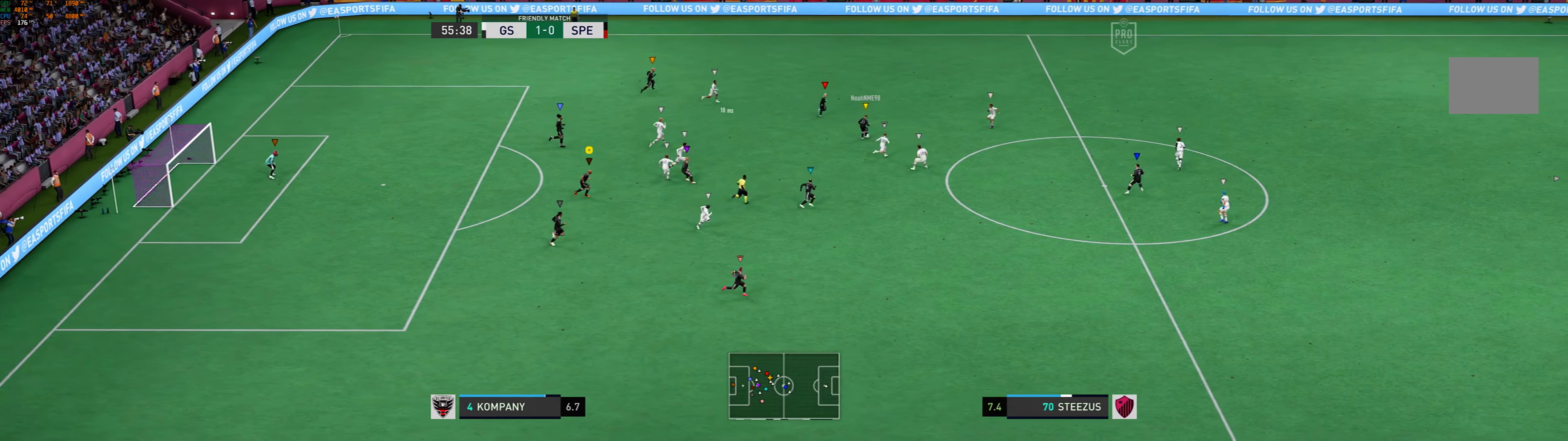
{"buttons": [], "left_stick": "center", "events": [[433, "left_stick", "center"]]}
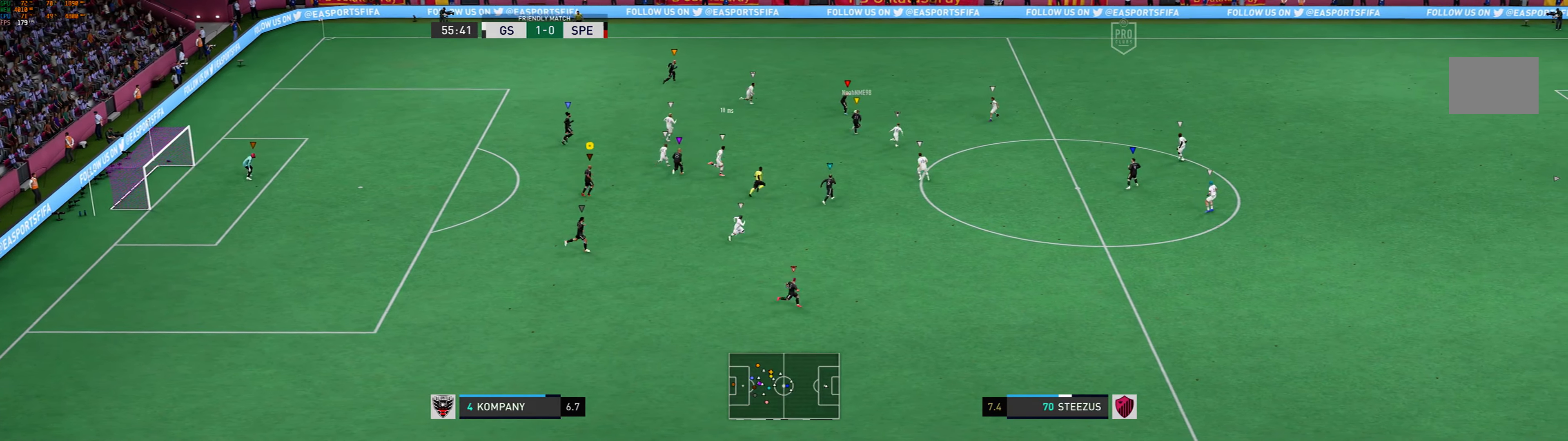
{"buttons": [], "left_stick": "right", "events": [[233, "left_stick", "right"]]}
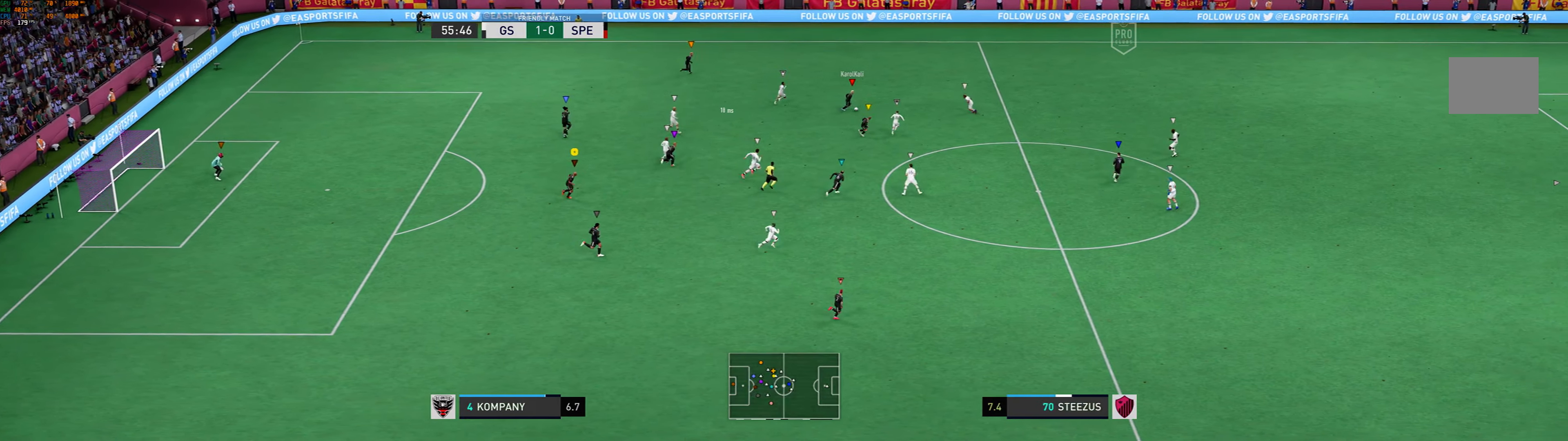
{"buttons": [], "left_stick": "right", "events": []}
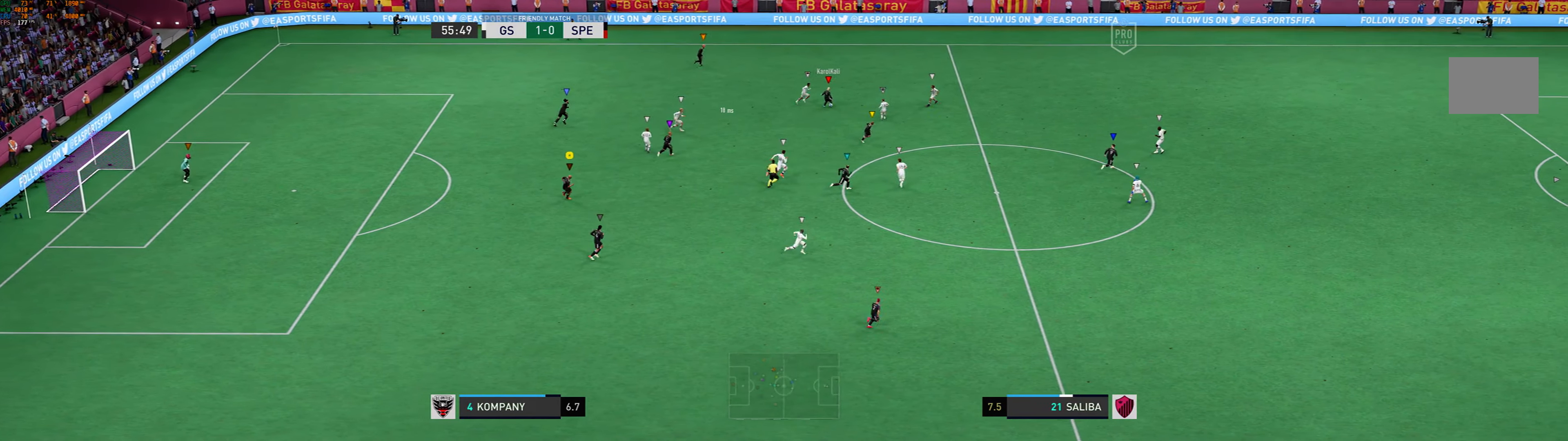
{"buttons": [], "left_stick": "center", "events": [[500, "left_stick", "center"]]}
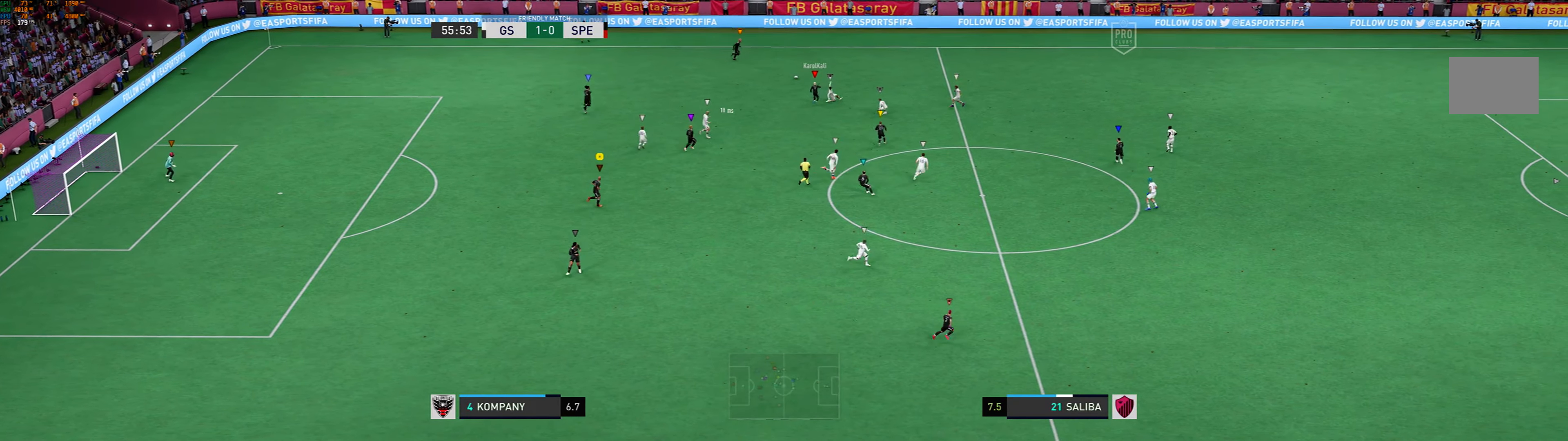
{"buttons": [], "left_stick": "center", "events": []}
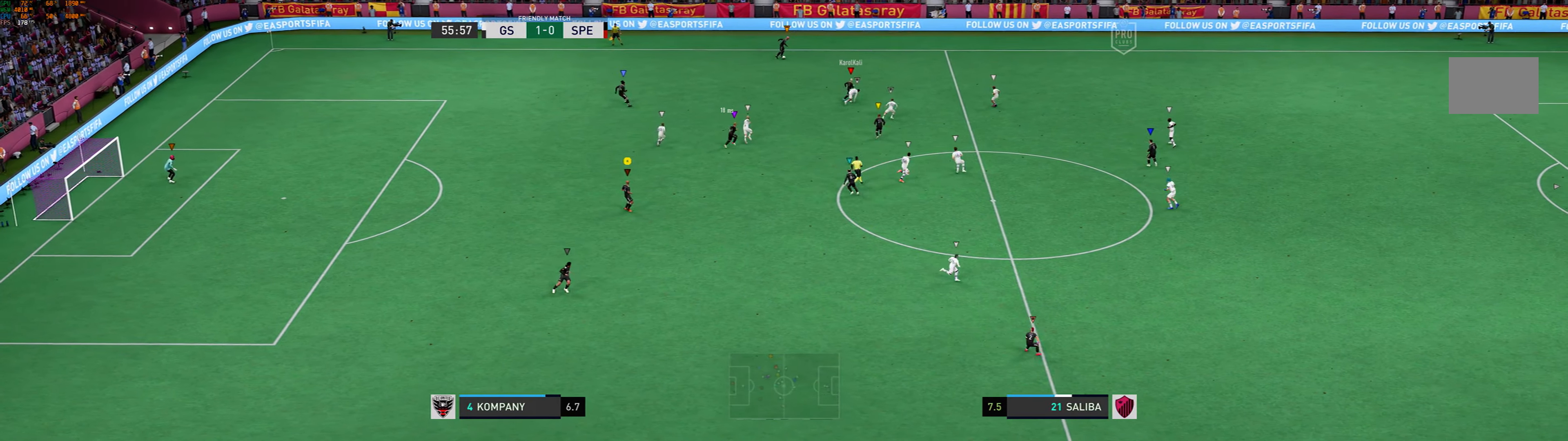
{"buttons": [], "left_stick": "center", "events": []}
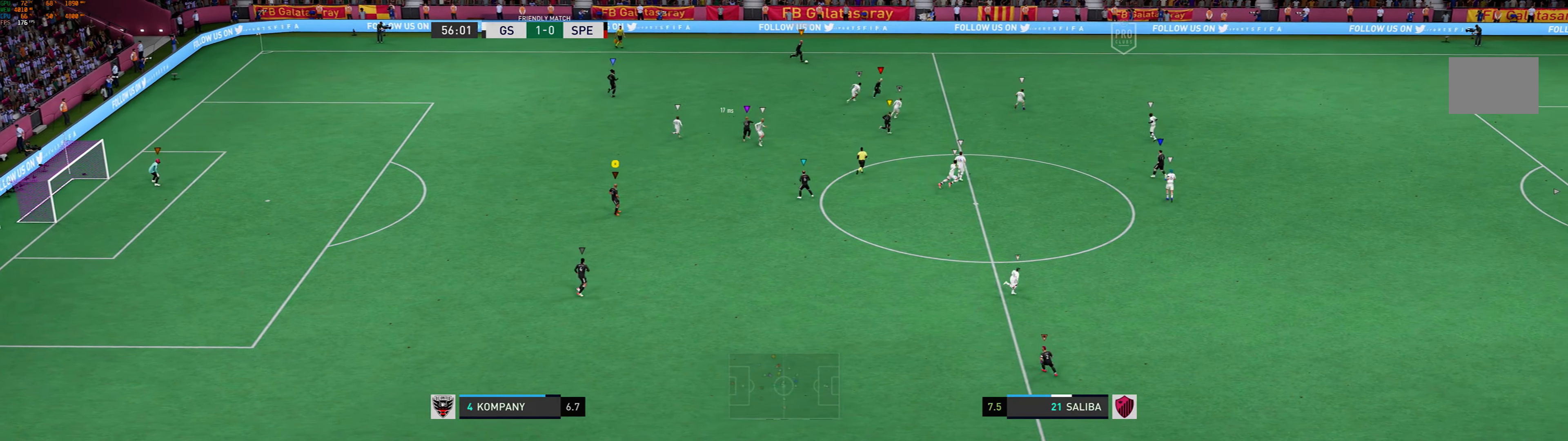
{"buttons": [], "left_stick": "center", "events": []}
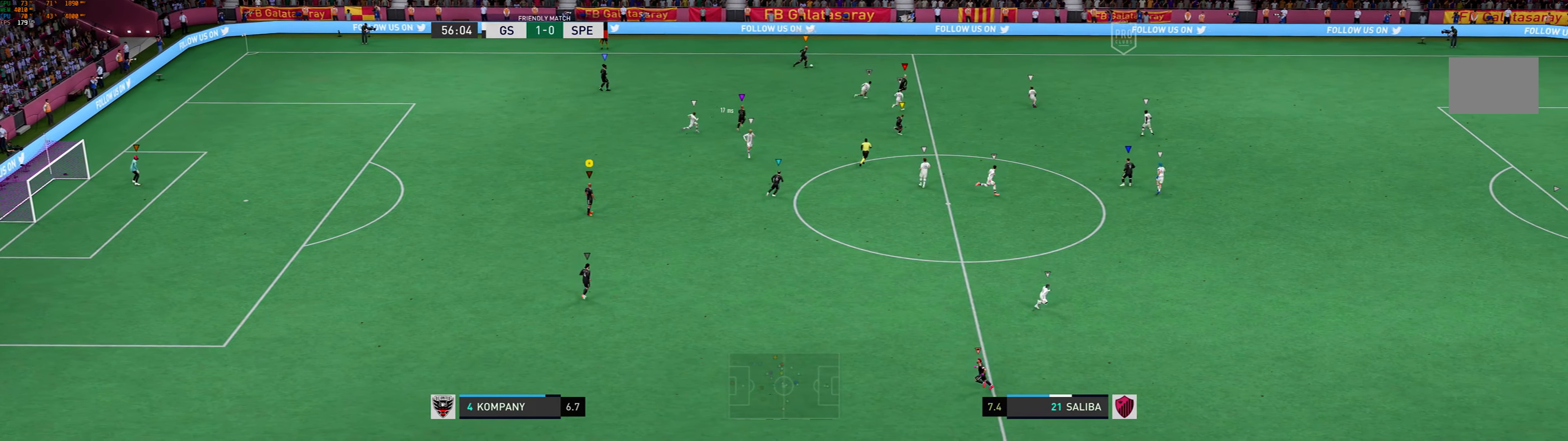
{"buttons": [], "left_stick": "up", "events": [[267, "left_stick", "up"]]}
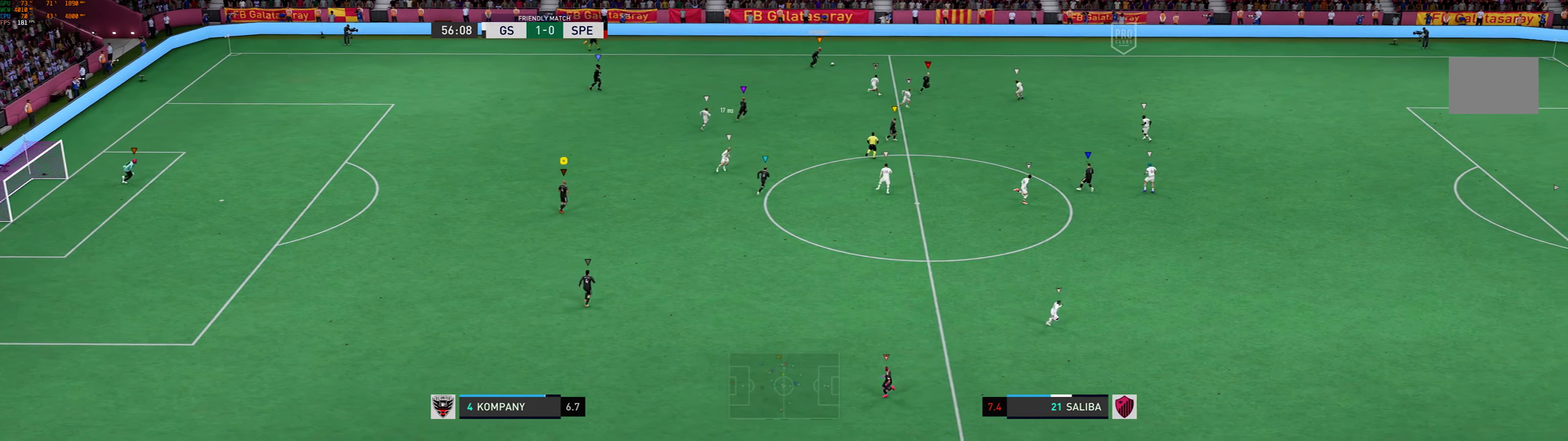
{"buttons": [], "left_stick": "up-right", "events": [[33, "left_stick", "up-right"]]}
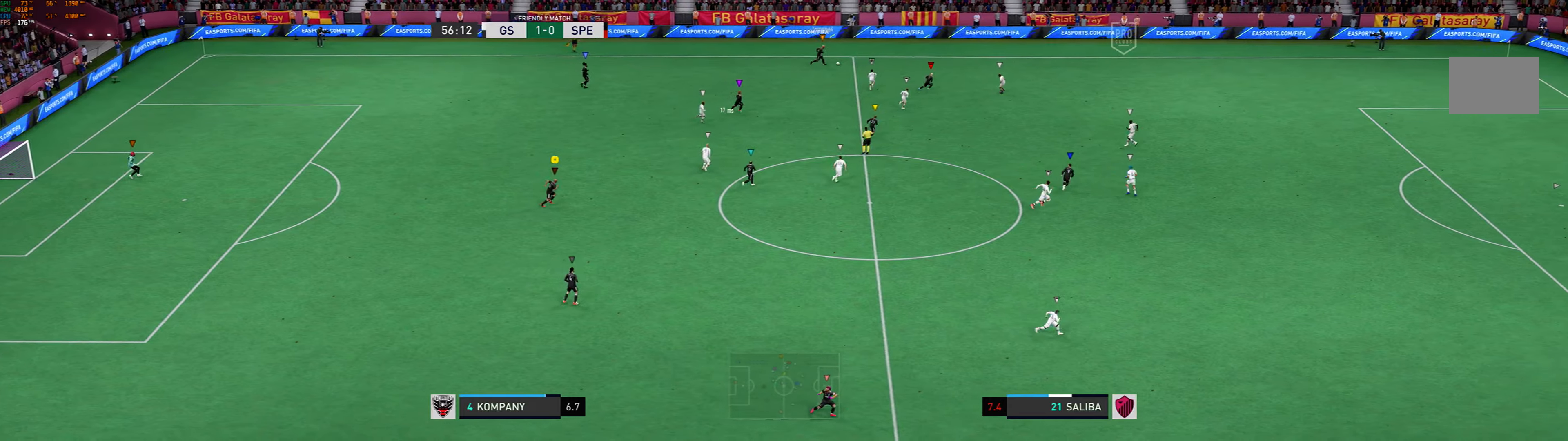
{"buttons": [], "left_stick": "right", "events": [[466, "left_stick", "right"]]}
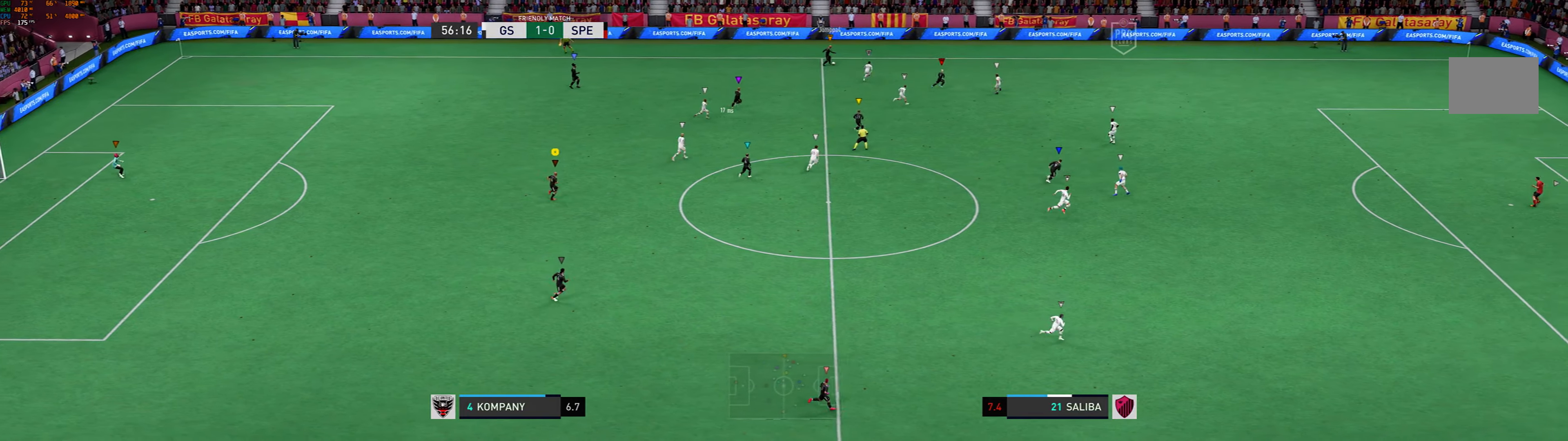
{"buttons": [], "left_stick": "right", "events": []}
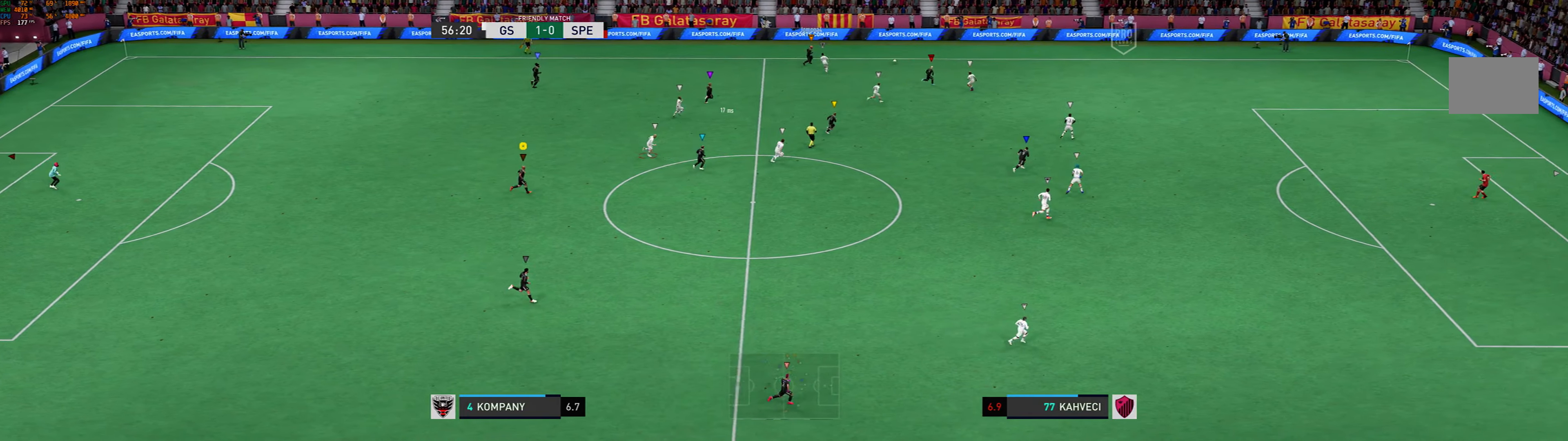
{"buttons": [], "left_stick": "right", "events": [[200, "R2", "down"], [266, "R2", "up"]]}
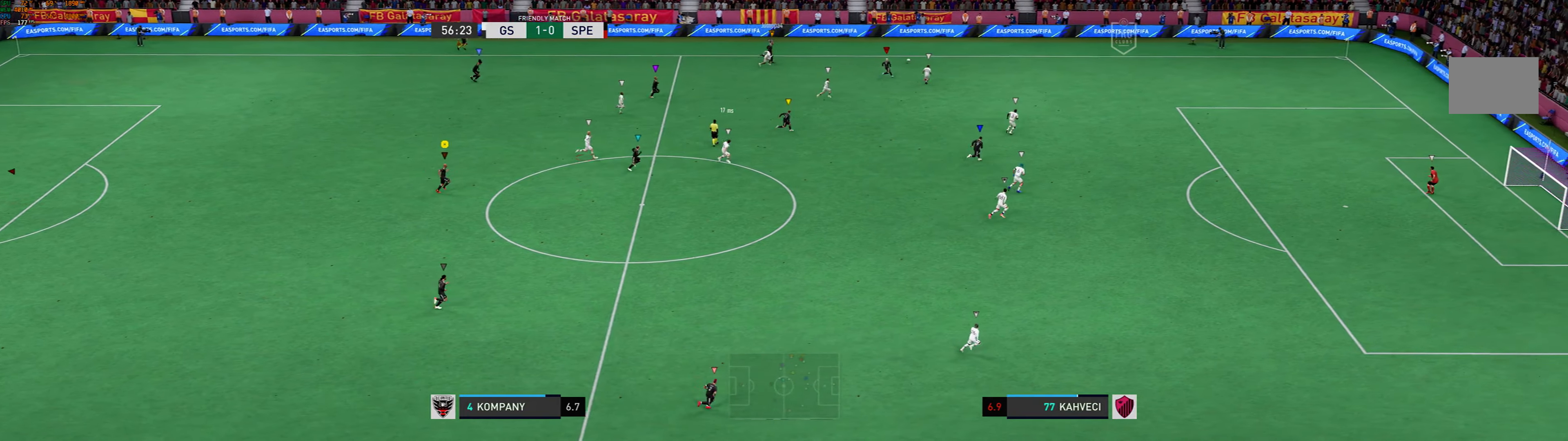
{"buttons": [], "left_stick": "right", "events": []}
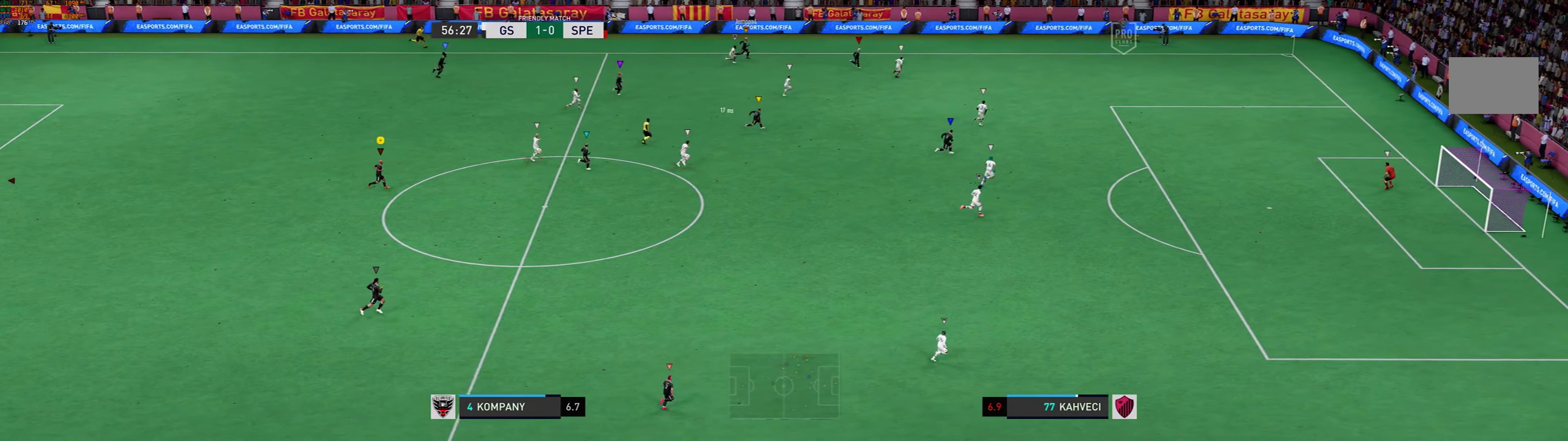
{"buttons": [], "left_stick": "right", "events": []}
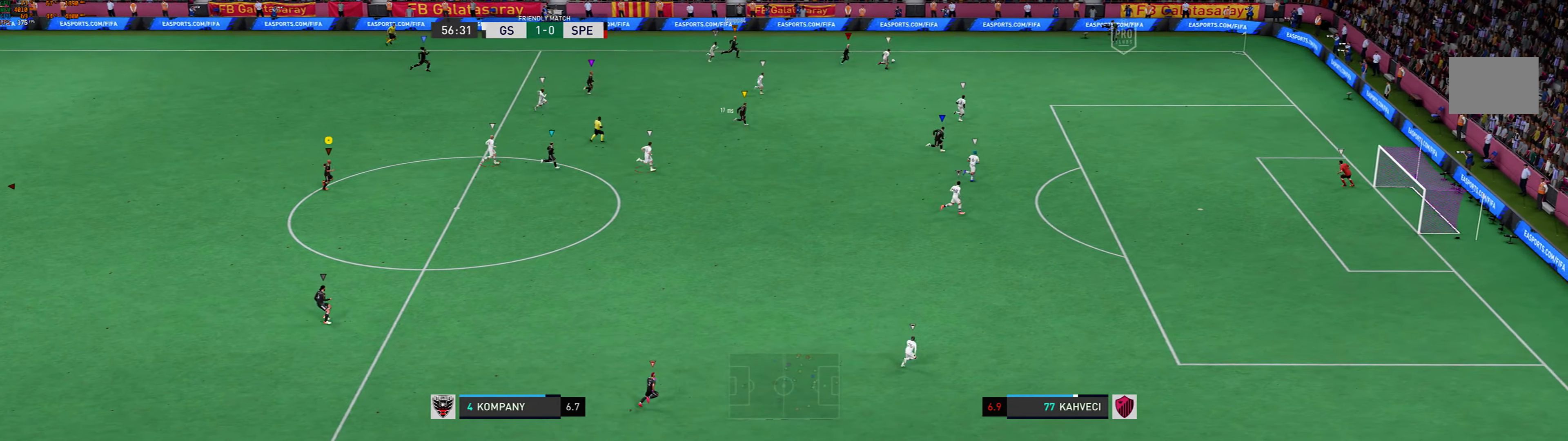
{"buttons": [], "left_stick": "right", "events": []}
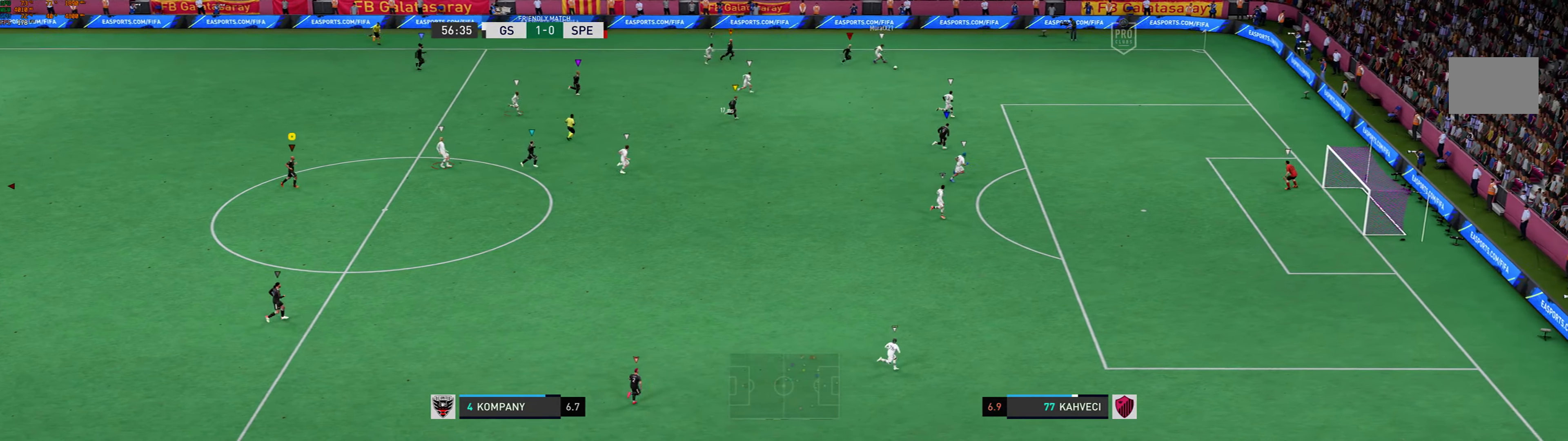
{"buttons": [], "left_stick": "right", "events": []}
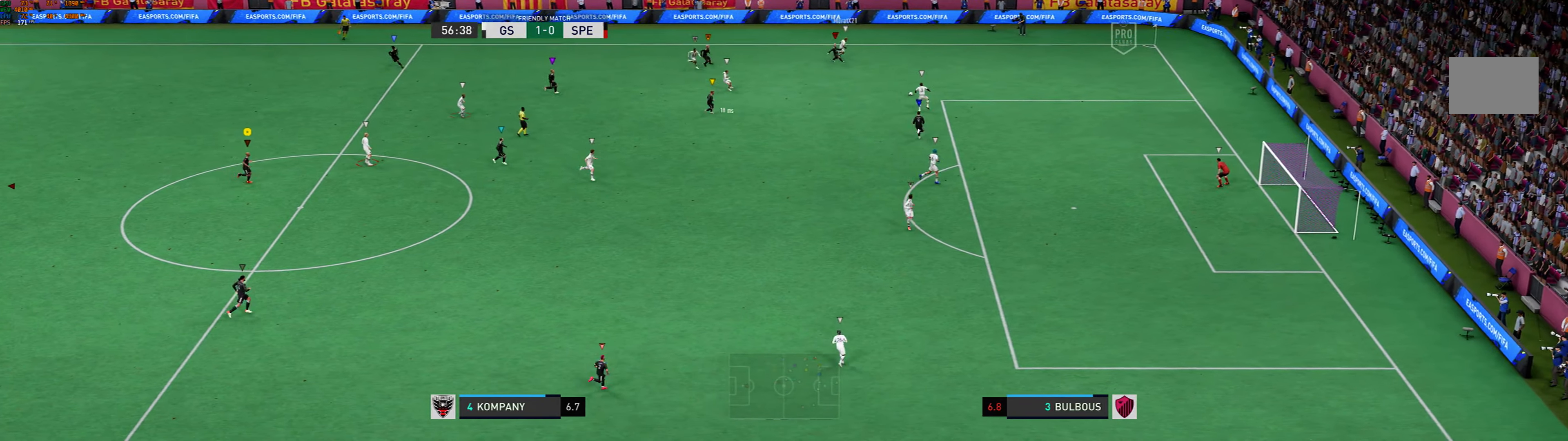
{"buttons": [], "left_stick": "right", "events": []}
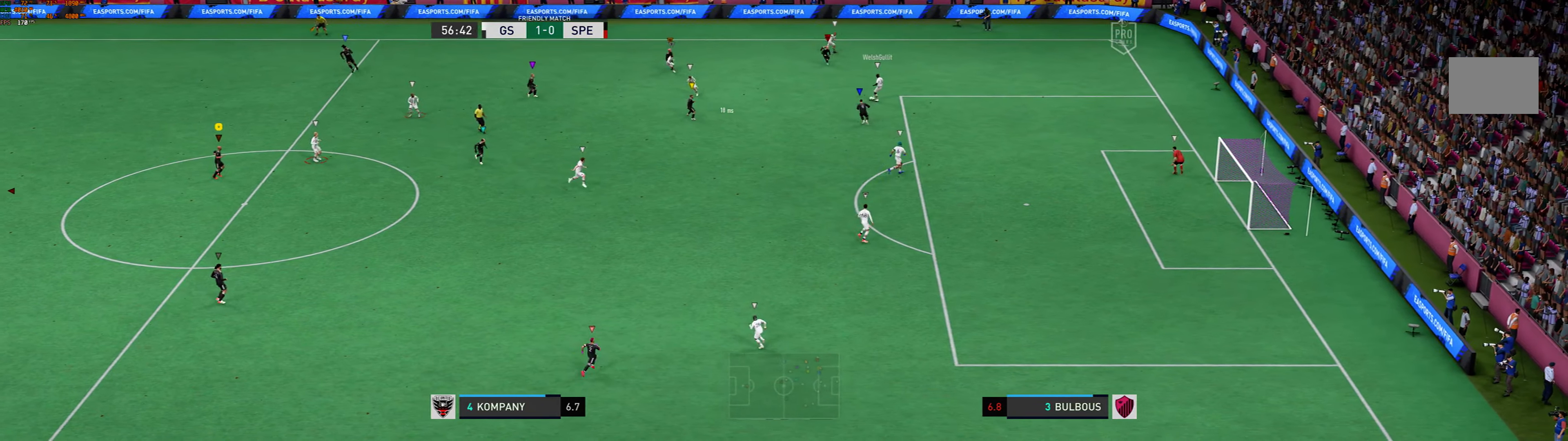
{"buttons": [], "left_stick": "right", "events": []}
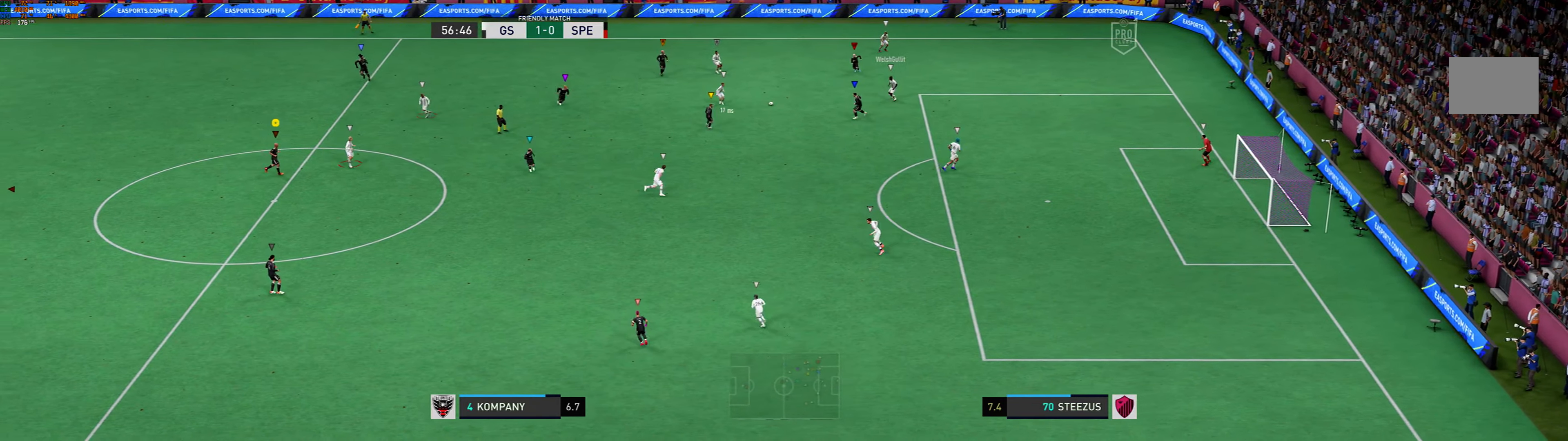
{"buttons": [], "left_stick": "up-left", "events": [[100, "left_stick", "center"], [466, "left_stick", "up-left"]]}
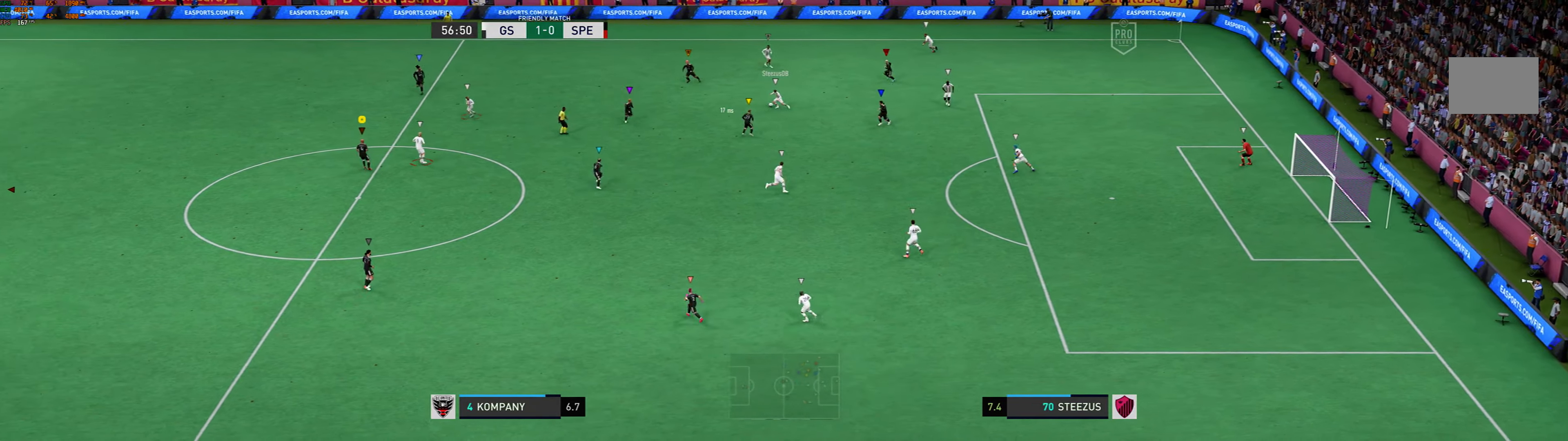
{"buttons": [], "left_stick": "left", "events": [[200, "left_stick", "left"]]}
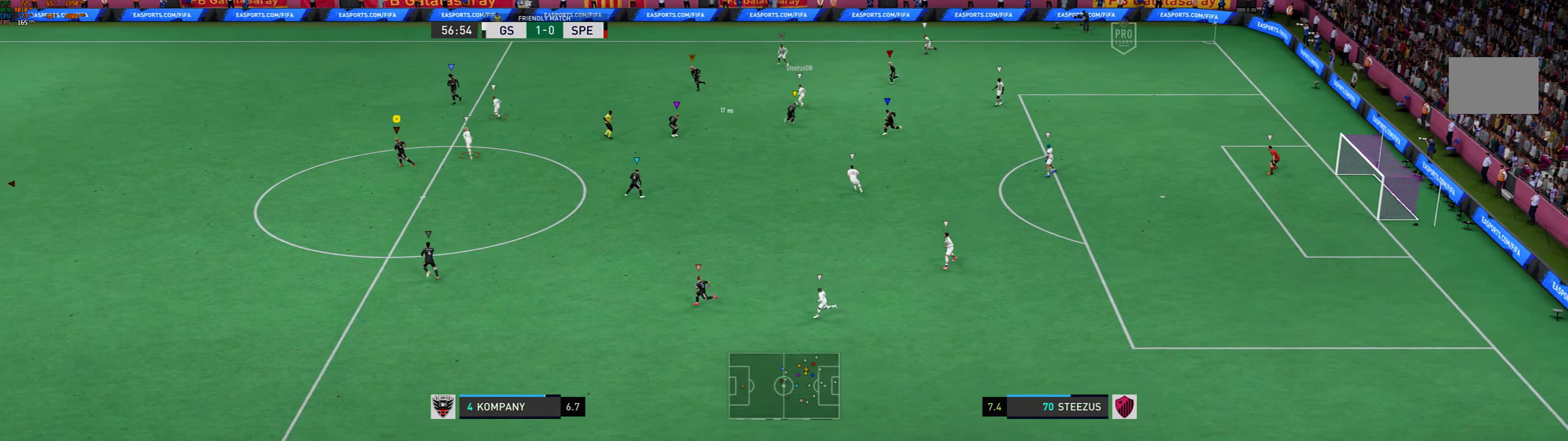
{"buttons": [], "left_stick": "up-left", "events": [[167, "left_stick", "up-left"]]}
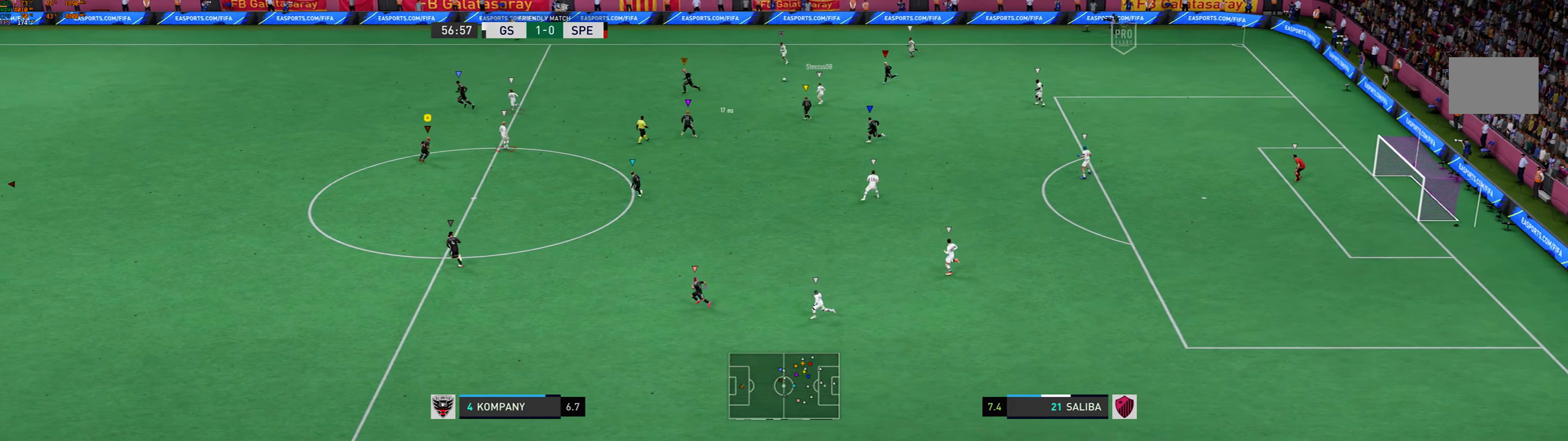
{"buttons": ["R1"], "left_stick": "up-left", "events": [[467, "R1", "down"]]}
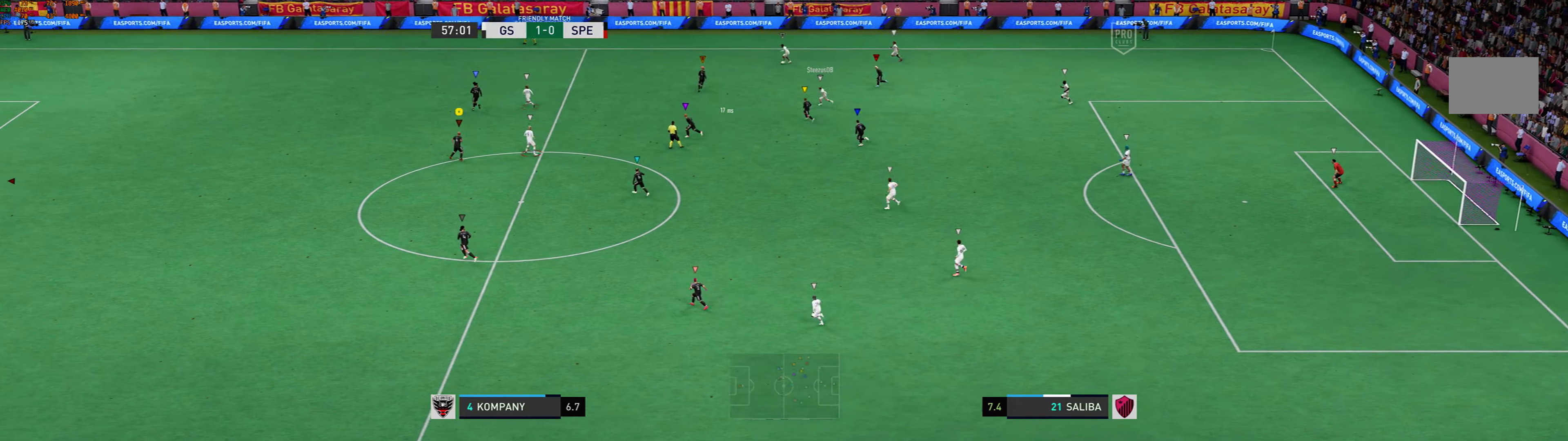
{"buttons": [], "left_stick": "up-left", "events": [[167, "R1", "up"]]}
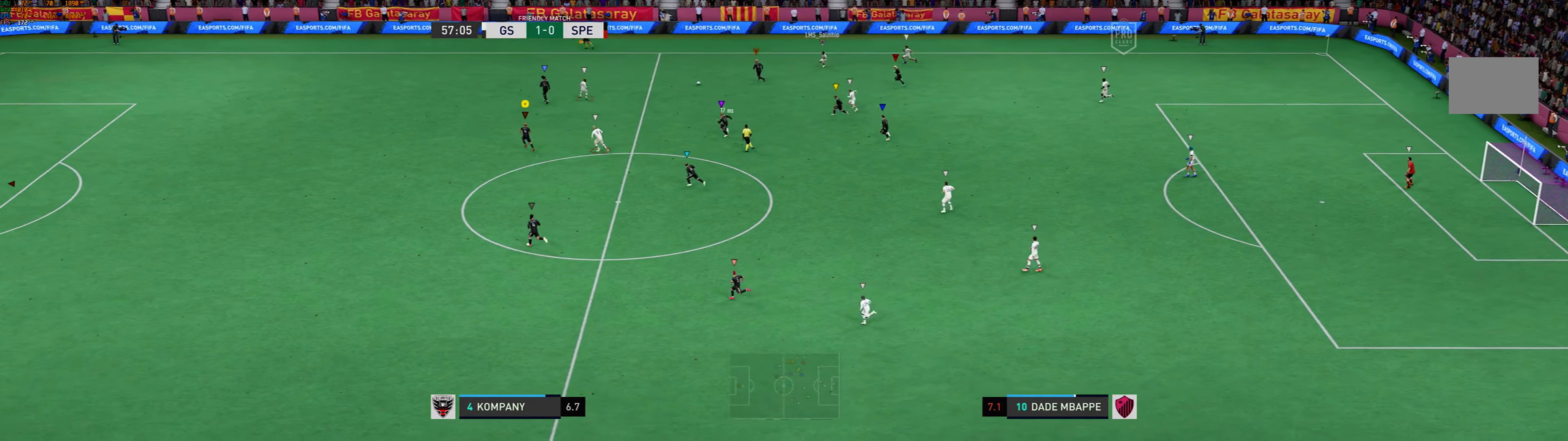
{"buttons": [], "left_stick": "left", "events": [[467, "left_stick", "left"]]}